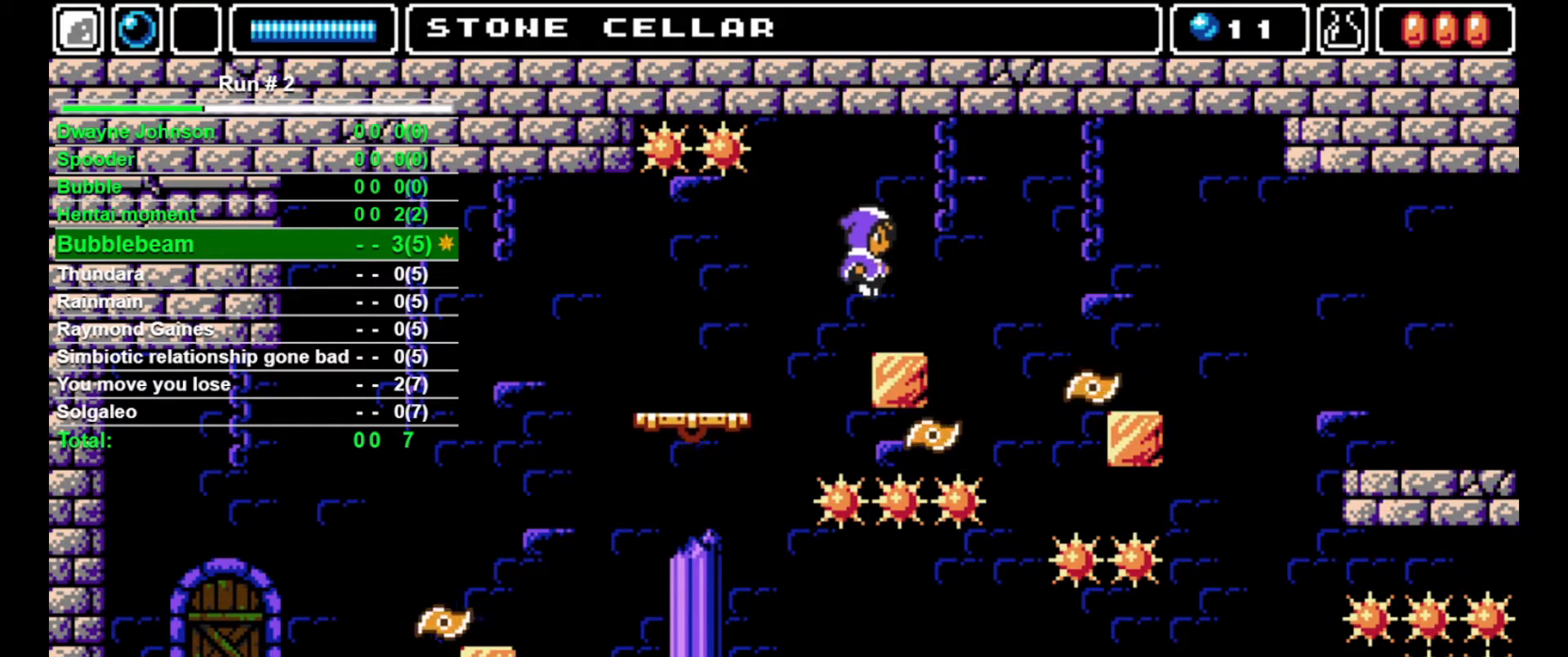
Gameplay with a controller (arcade stick); each line is a JSON object with the inputs held at the frame after it. "events" lists button and stick changes between this image and that frame as [ms after this image, input, new state], when the widget could be followed in between. Not read: L3 R3.
{"buttons": ["CROSS", "DPAD_RIGHT"], "events": [[133, "DPAD_RIGHT", "up"], [267, "DPAD_RIGHT", "down"], [333, "CROSS", "down"]]}
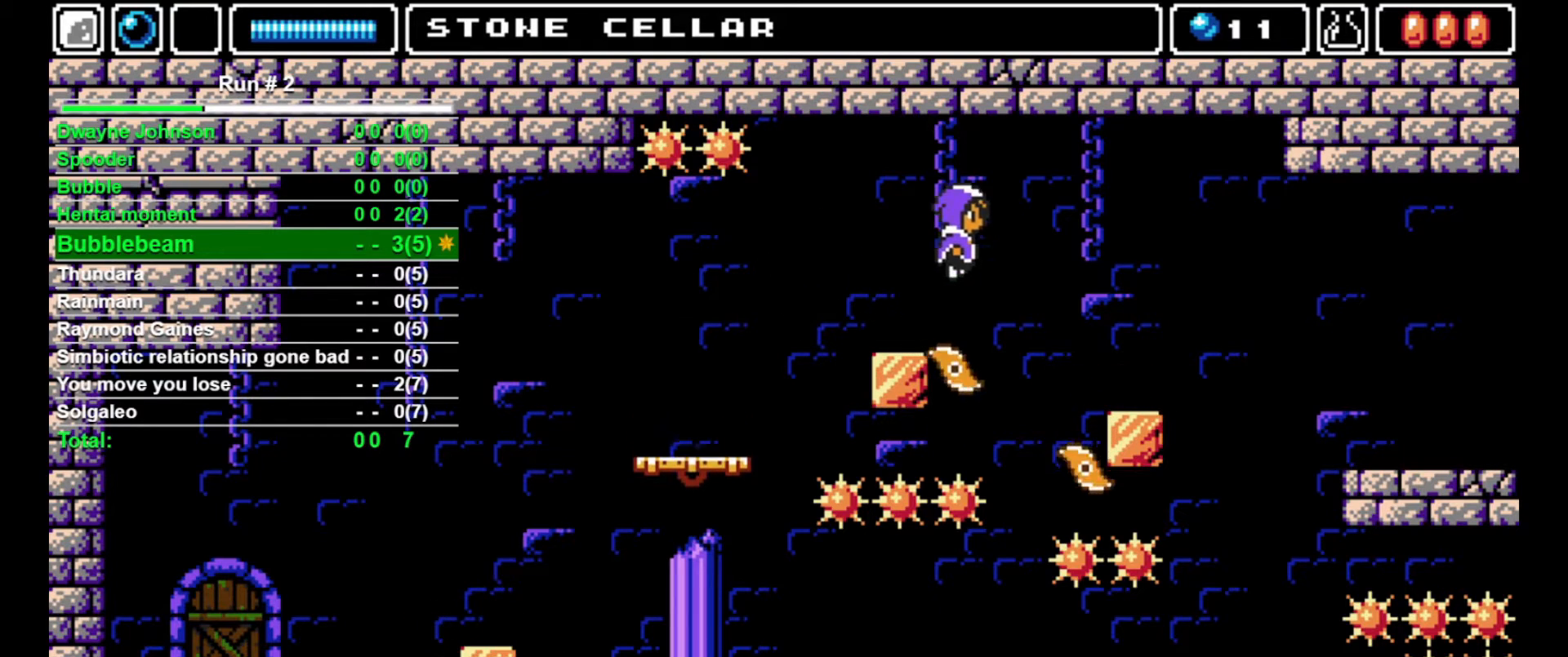
{"buttons": ["DPAD_RIGHT"], "events": [[133, "CROSS", "up"], [200, "L1", "down"], [300, "L1", "up"]]}
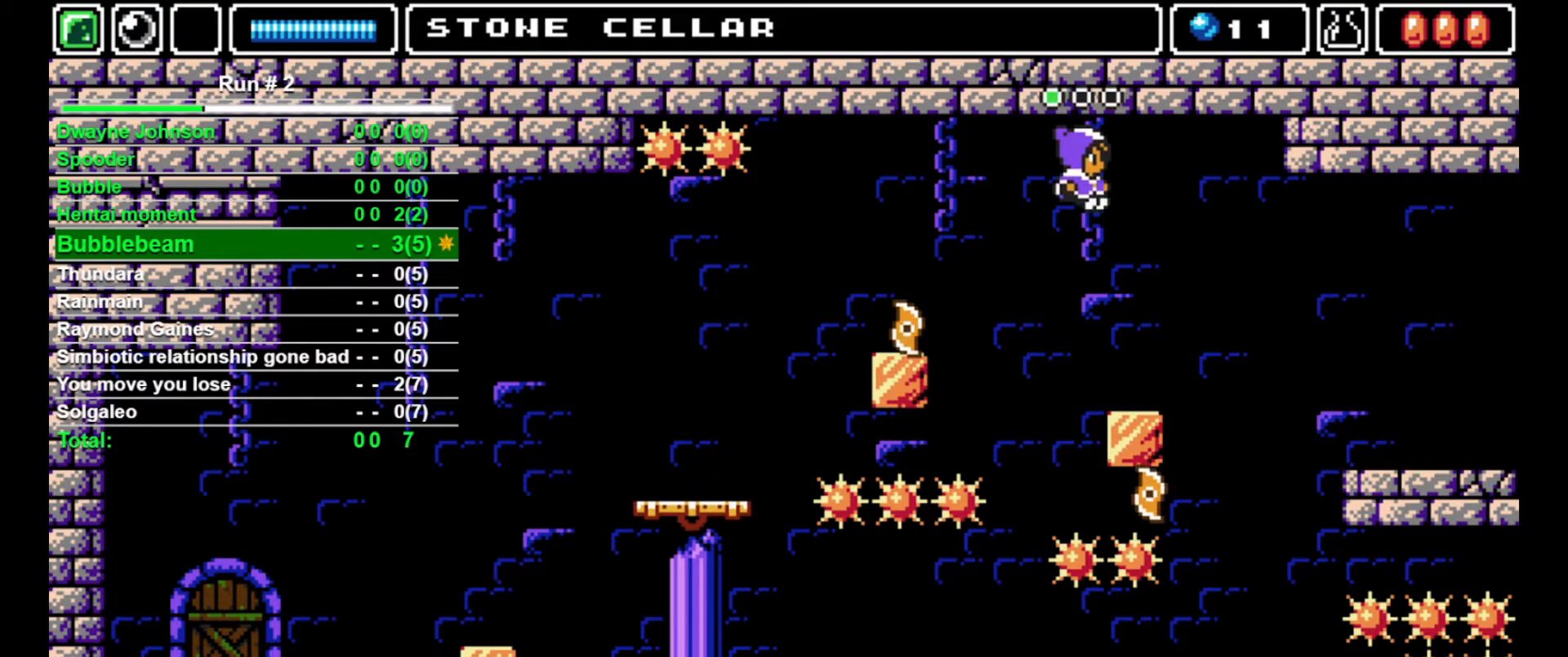
{"buttons": ["CROSS", "DPAD_RIGHT"], "events": [[133, "DPAD_RIGHT", "up"], [467, "DPAD_RIGHT", "down"], [500, "CROSS", "down"]]}
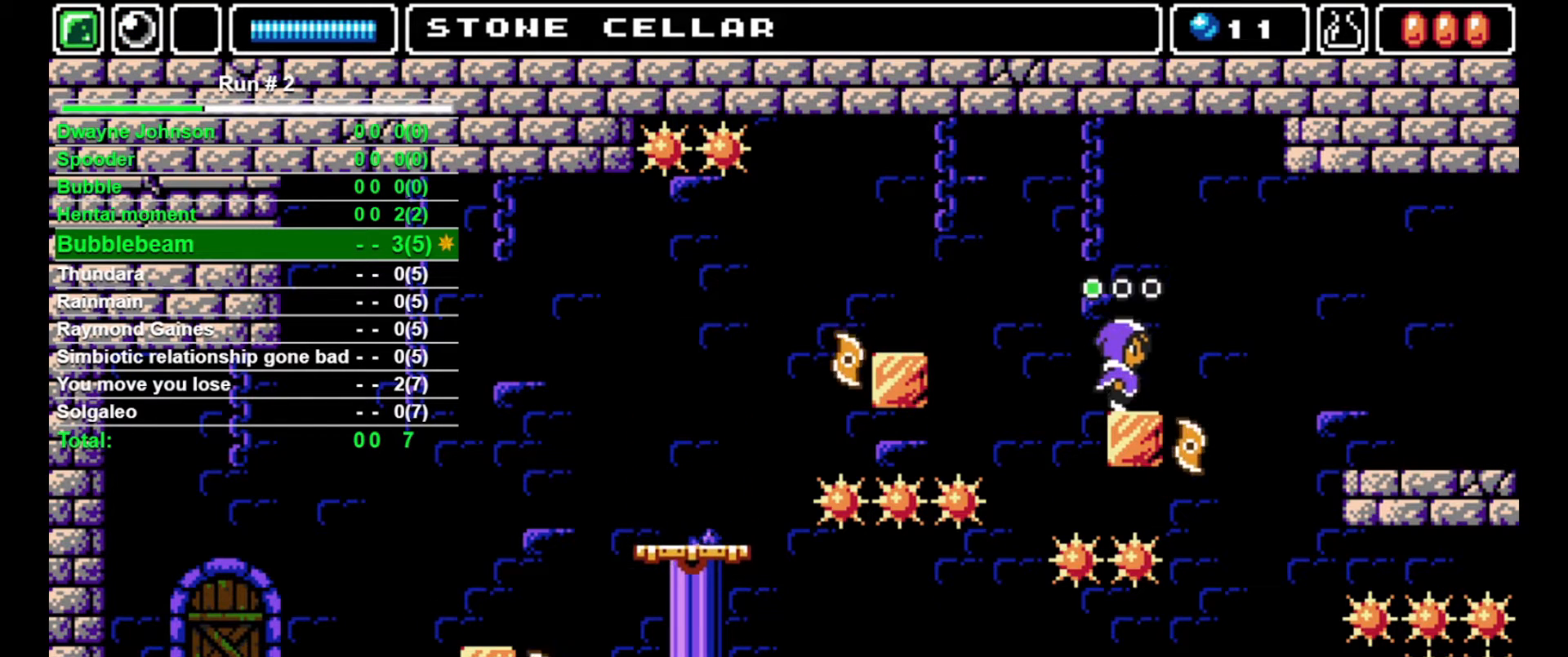
{"buttons": ["DPAD_RIGHT"], "events": [[333, "CROSS", "up"]]}
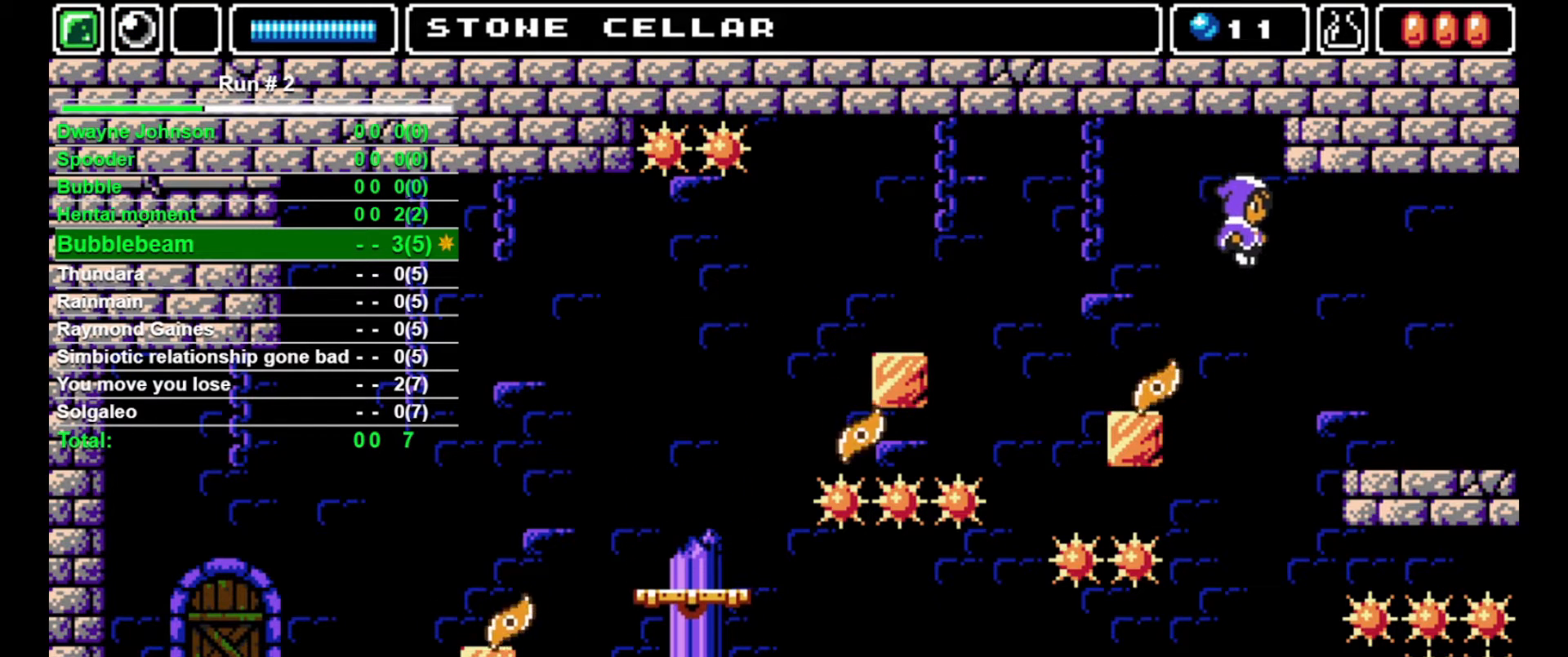
{"buttons": ["DPAD_RIGHT"], "events": []}
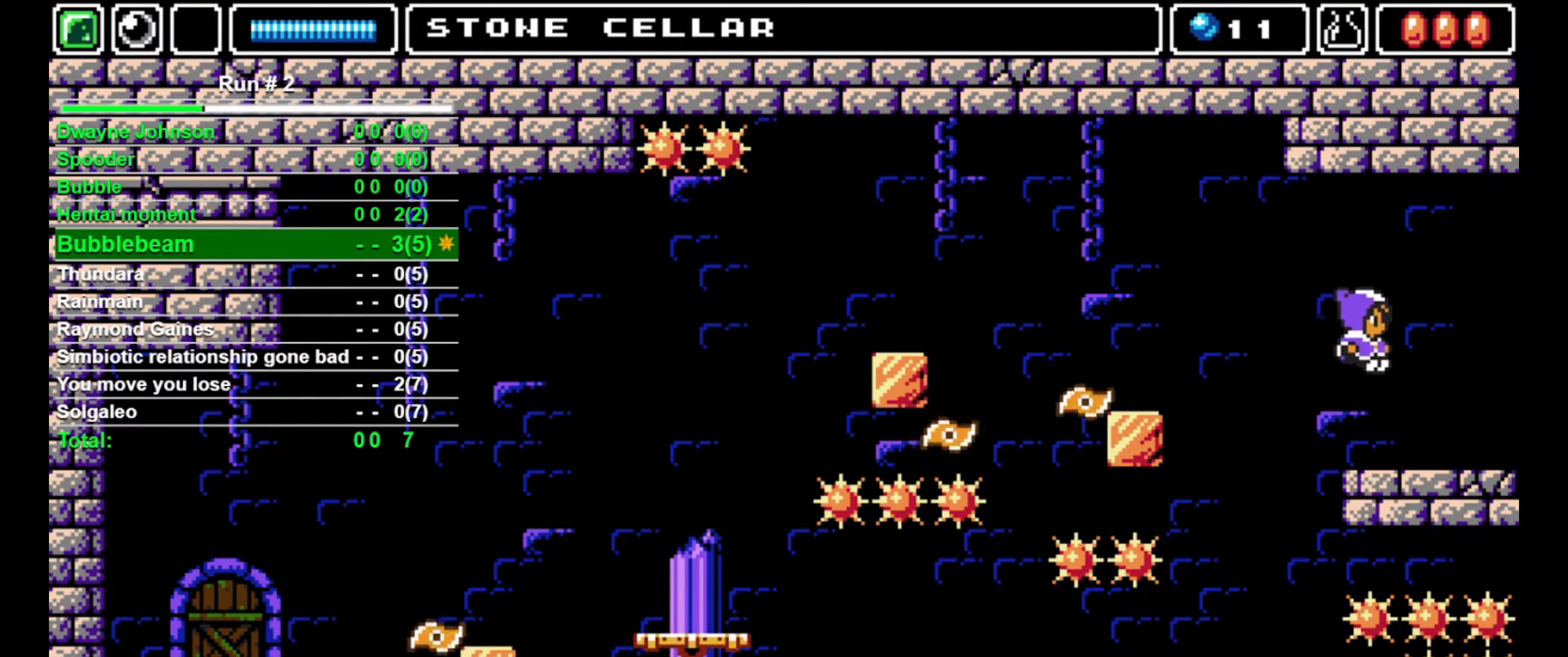
{"buttons": ["CROSS", "DPAD_LEFT"], "events": [[100, "DPAD_RIGHT", "up"], [167, "DPAD_LEFT", "down"], [233, "CROSS", "down"]]}
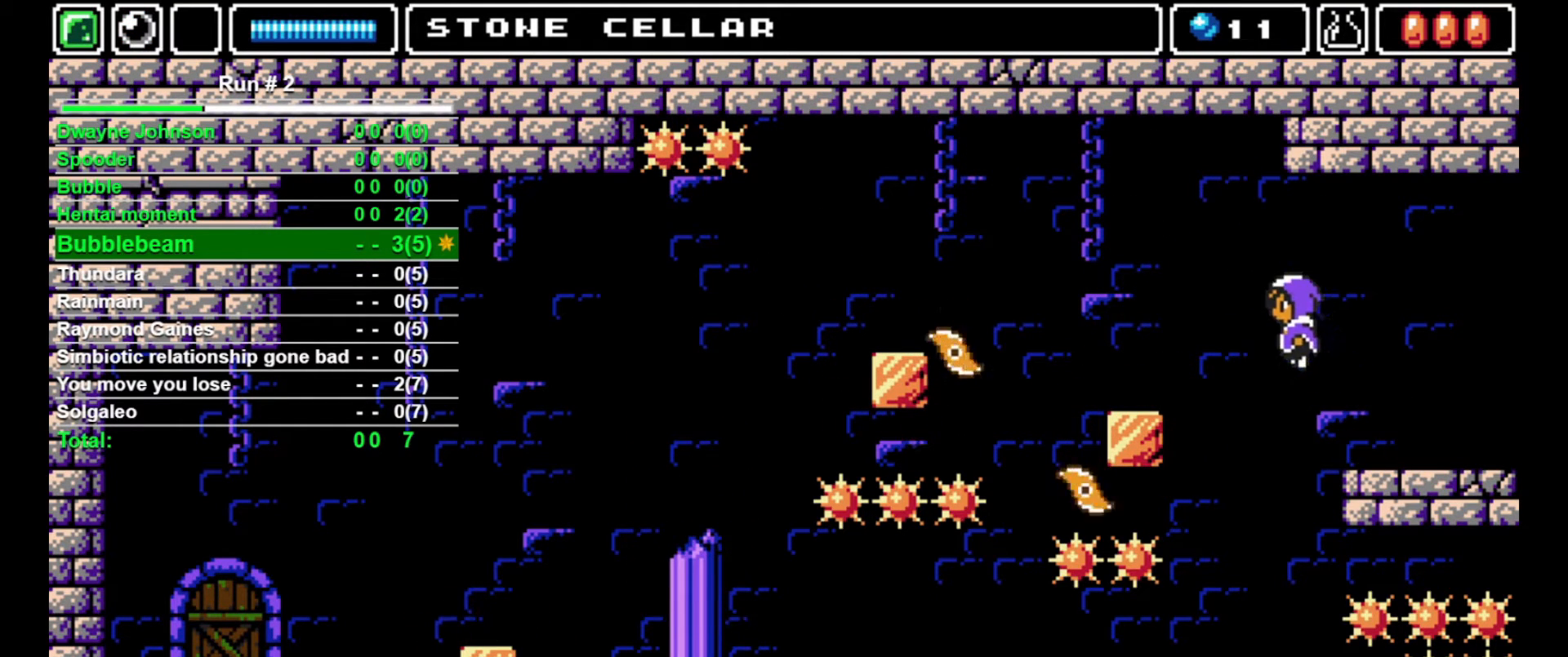
{"buttons": ["DPAD_RIGHT"], "events": [[33, "CROSS", "up"], [167, "DPAD_LEFT", "up"], [167, "DPAD_UP", "down"], [200, "SQUARE", "down"], [300, "SQUARE", "up"], [400, "DPAD_RIGHT", "down"], [467, "DPAD_UP", "up"]]}
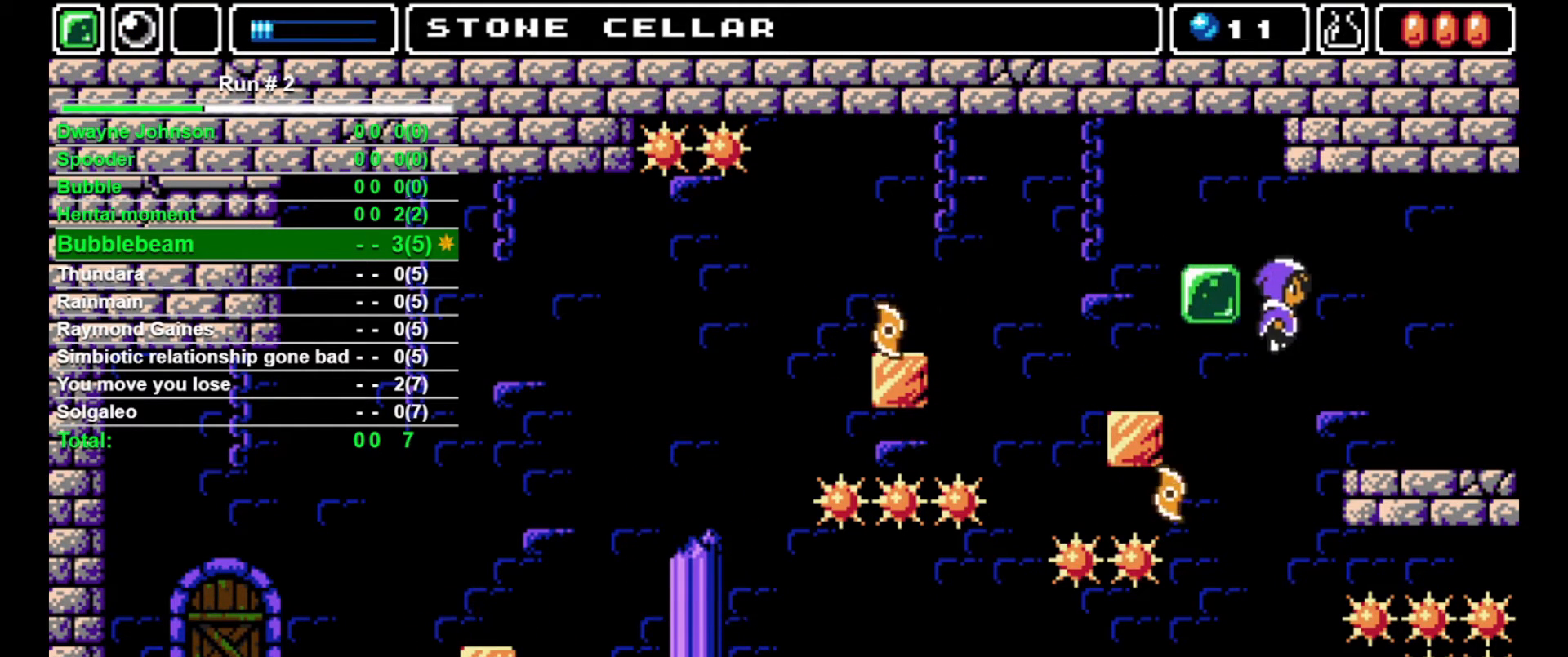
{"buttons": [], "events": [[367, "DPAD_RIGHT", "up"]]}
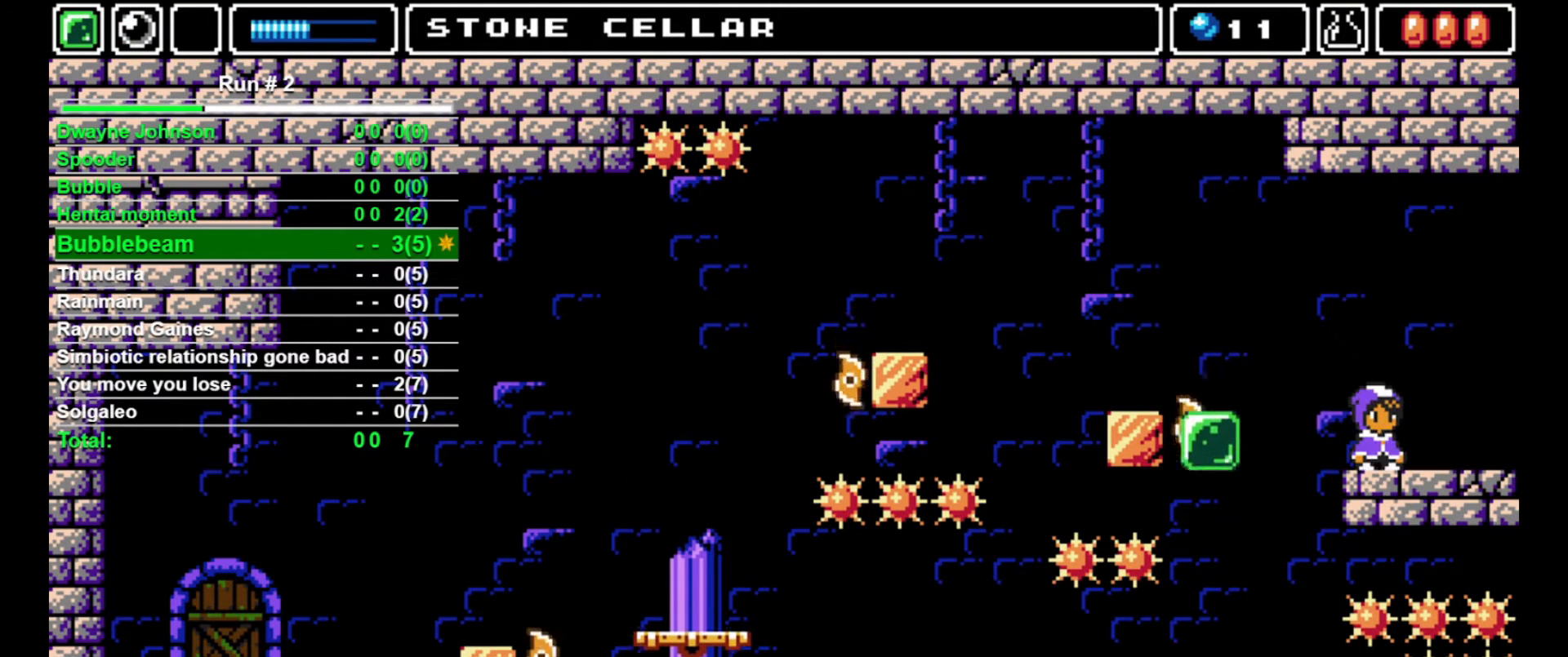
{"buttons": [], "events": []}
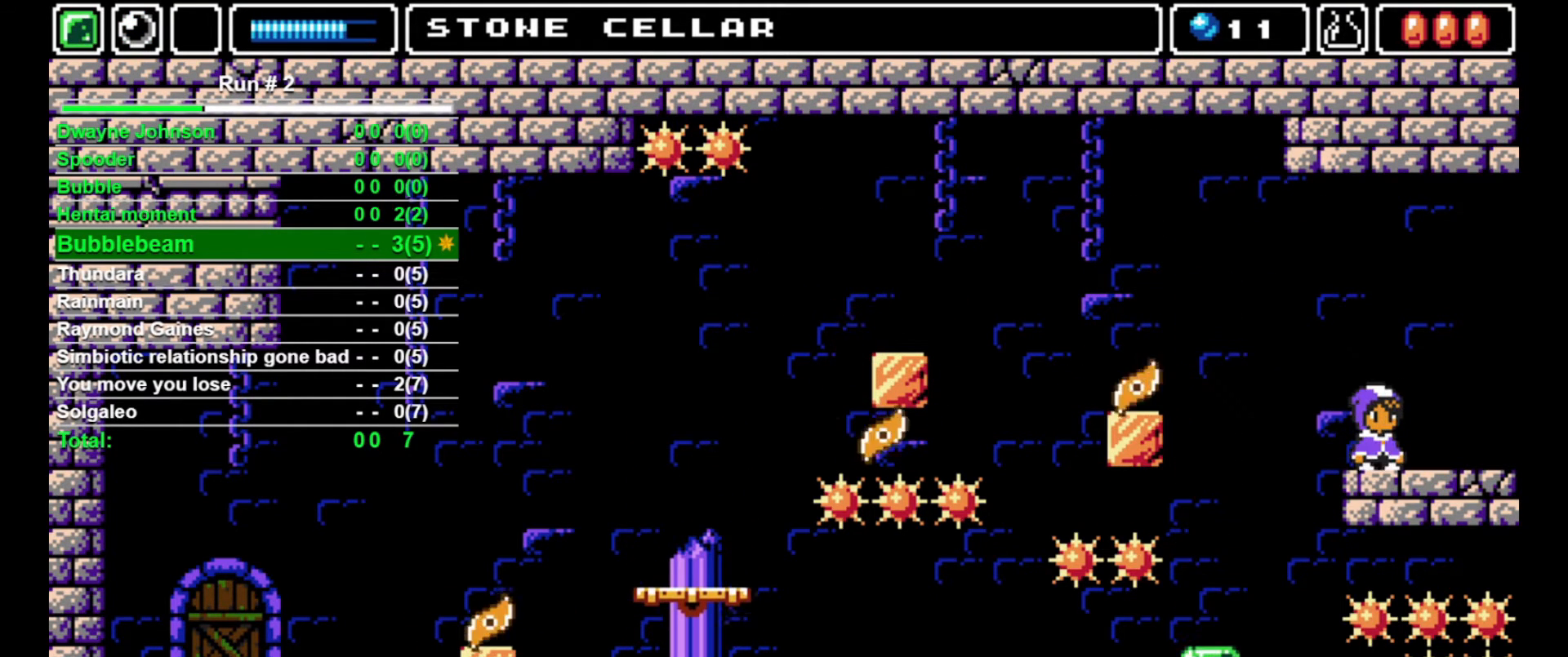
{"buttons": ["DPAD_RIGHT"], "events": [[400, "DPAD_RIGHT", "down"]]}
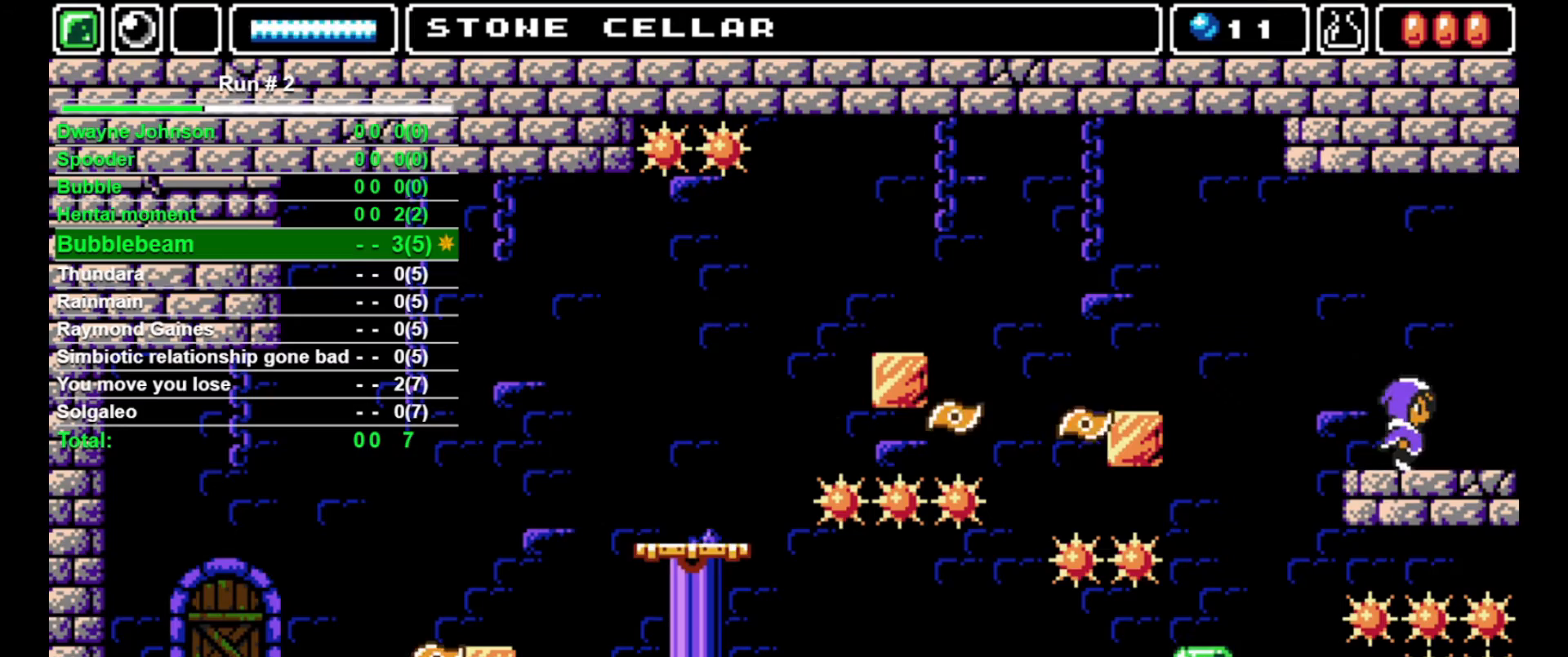
{"buttons": ["DPAD_RIGHT"], "events": []}
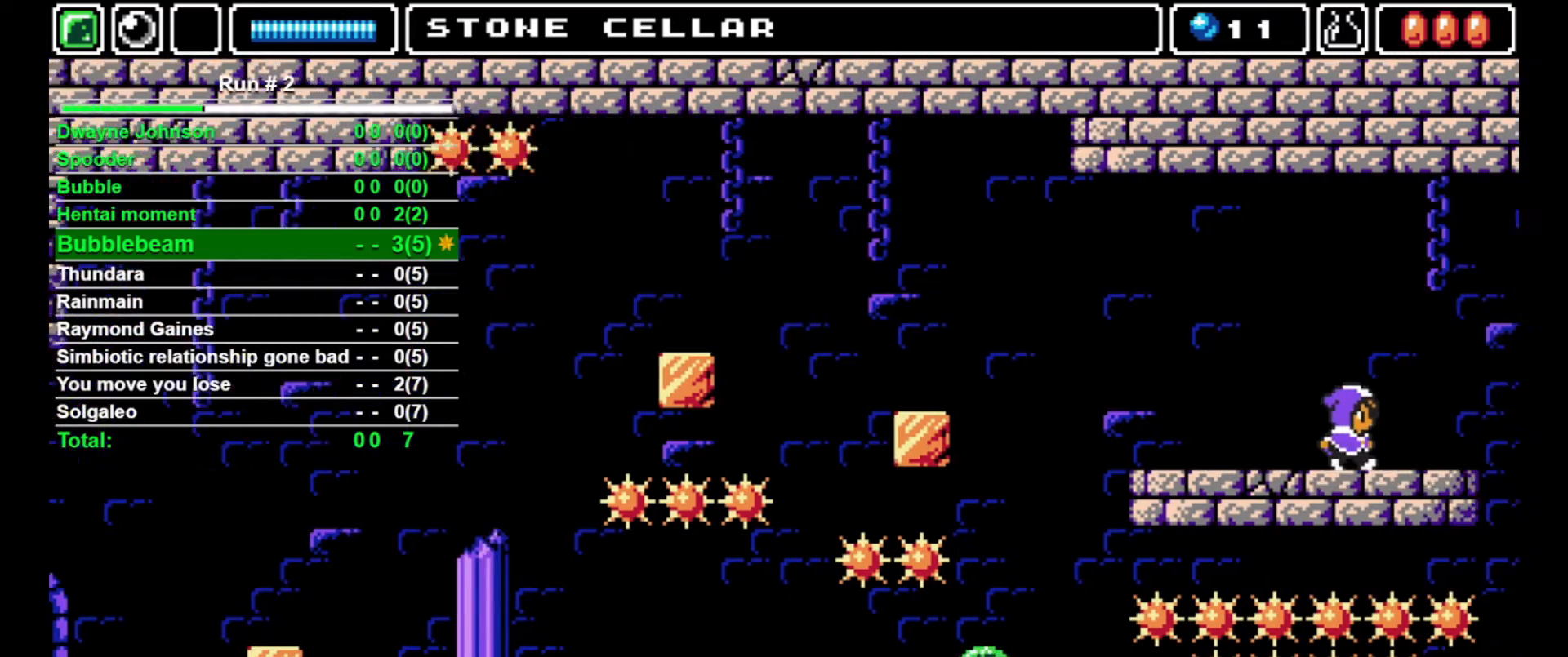
{"buttons": [], "events": [[200, "DPAD_RIGHT", "up"]]}
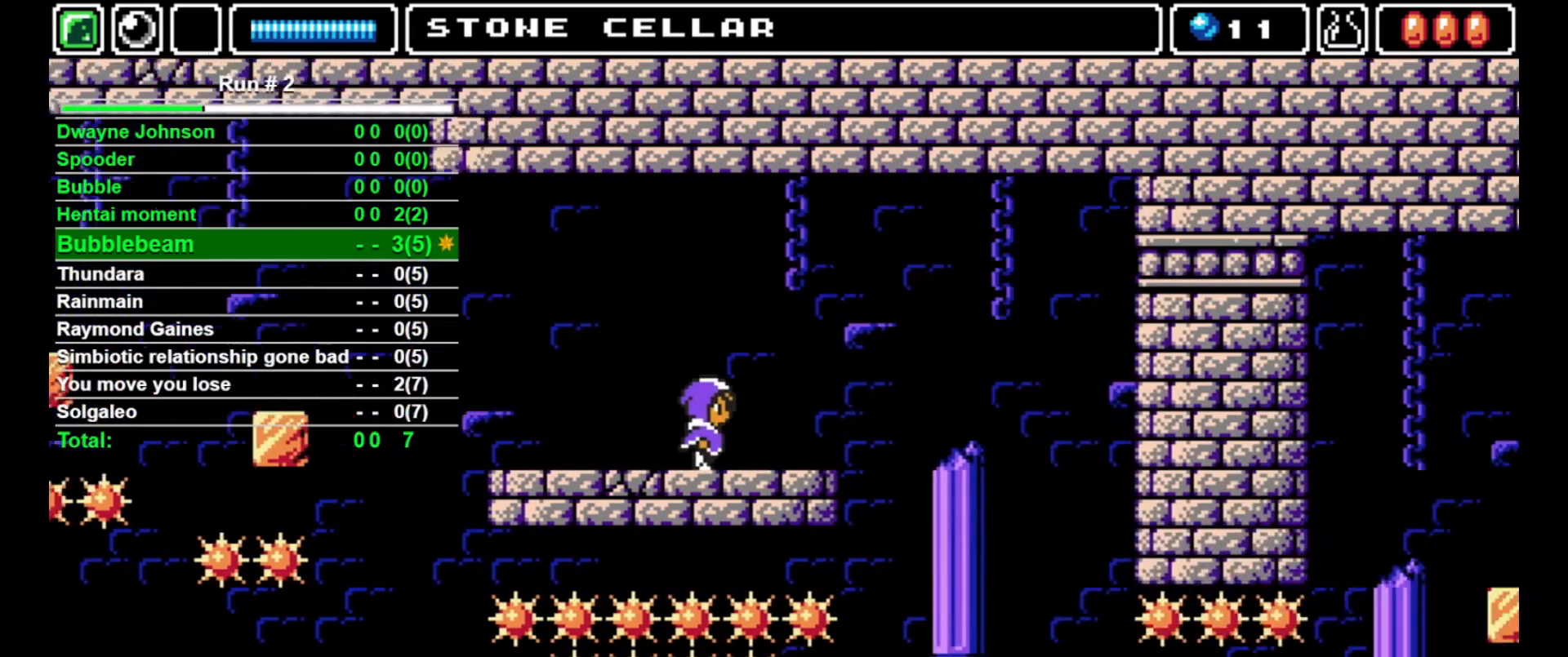
{"buttons": [], "events": []}
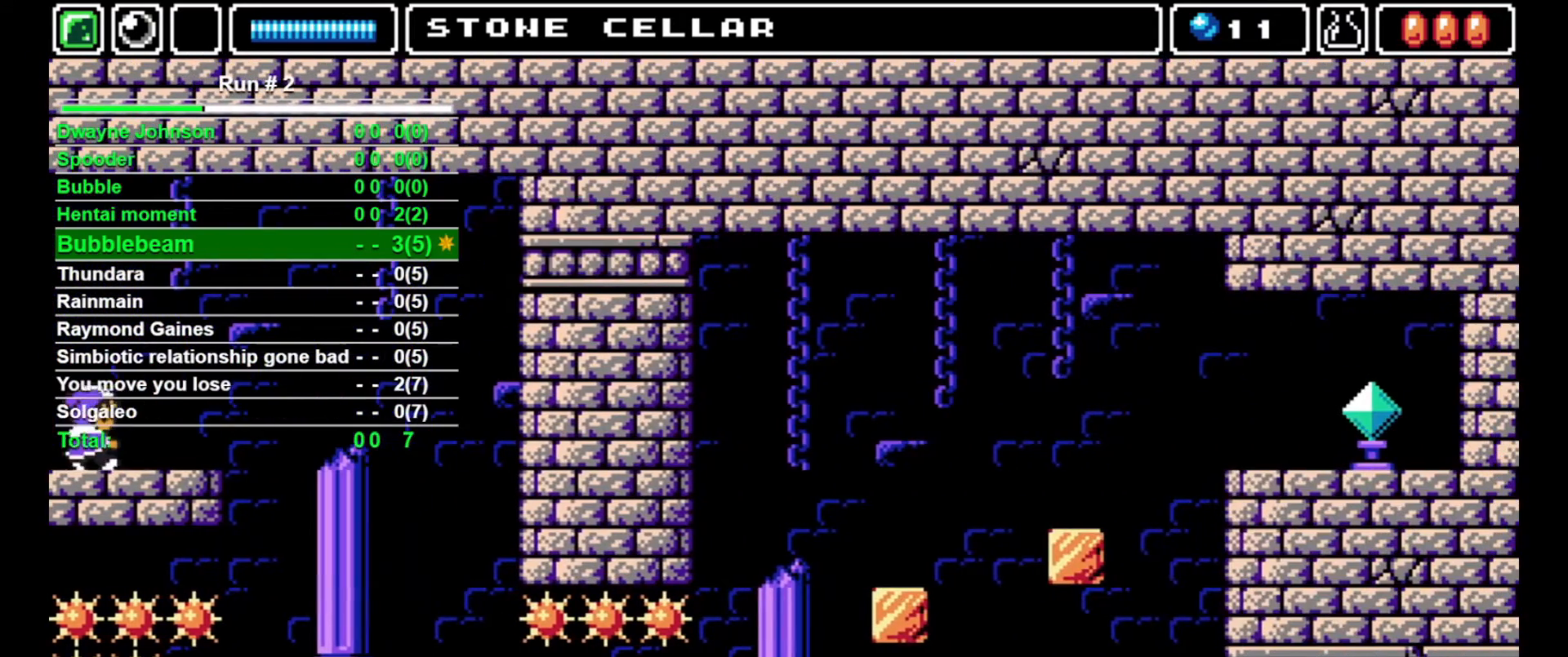
{"buttons": ["L1"], "events": [[267, "DPAD_RIGHT", "down"], [400, "L1", "down"], [500, "DPAD_RIGHT", "up"]]}
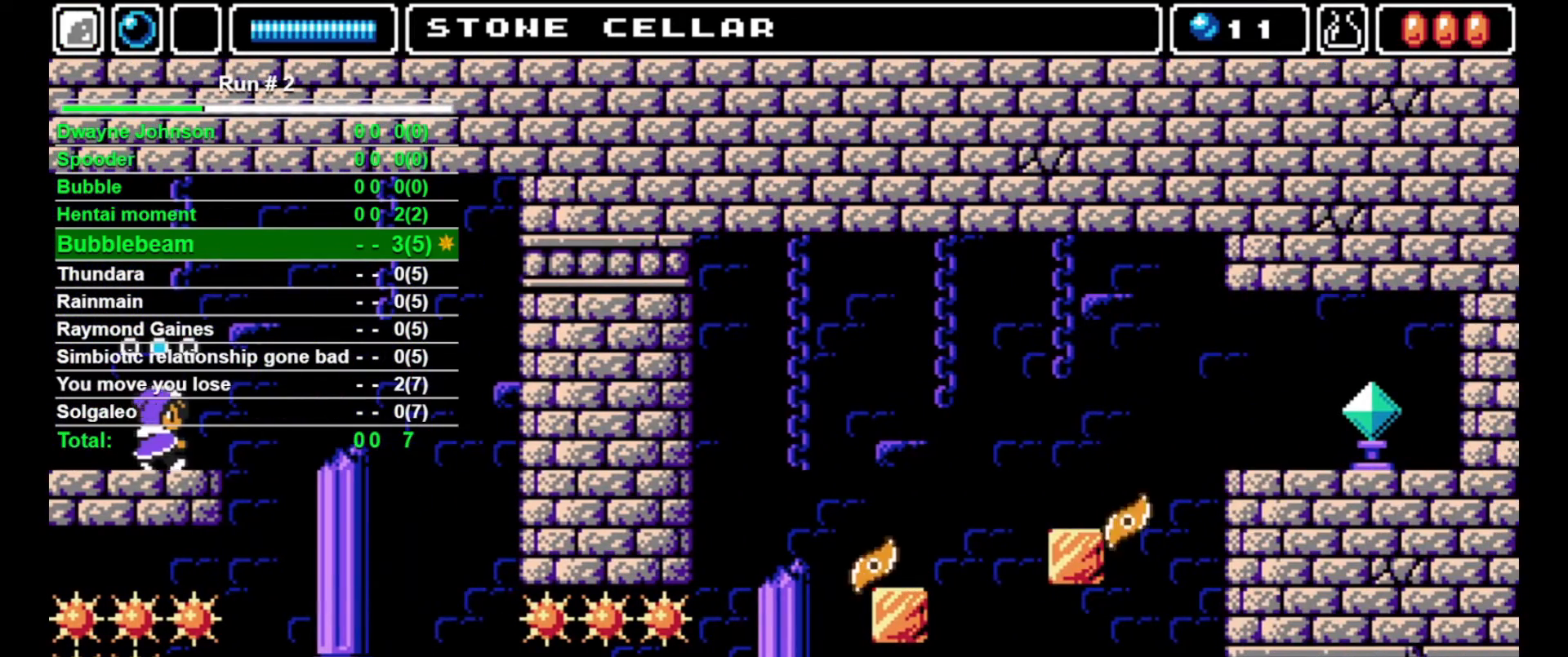
{"buttons": [], "events": [[33, "L1", "up"], [300, "DPAD_RIGHT", "down"], [333, "DPAD_RIGHT", "up"]]}
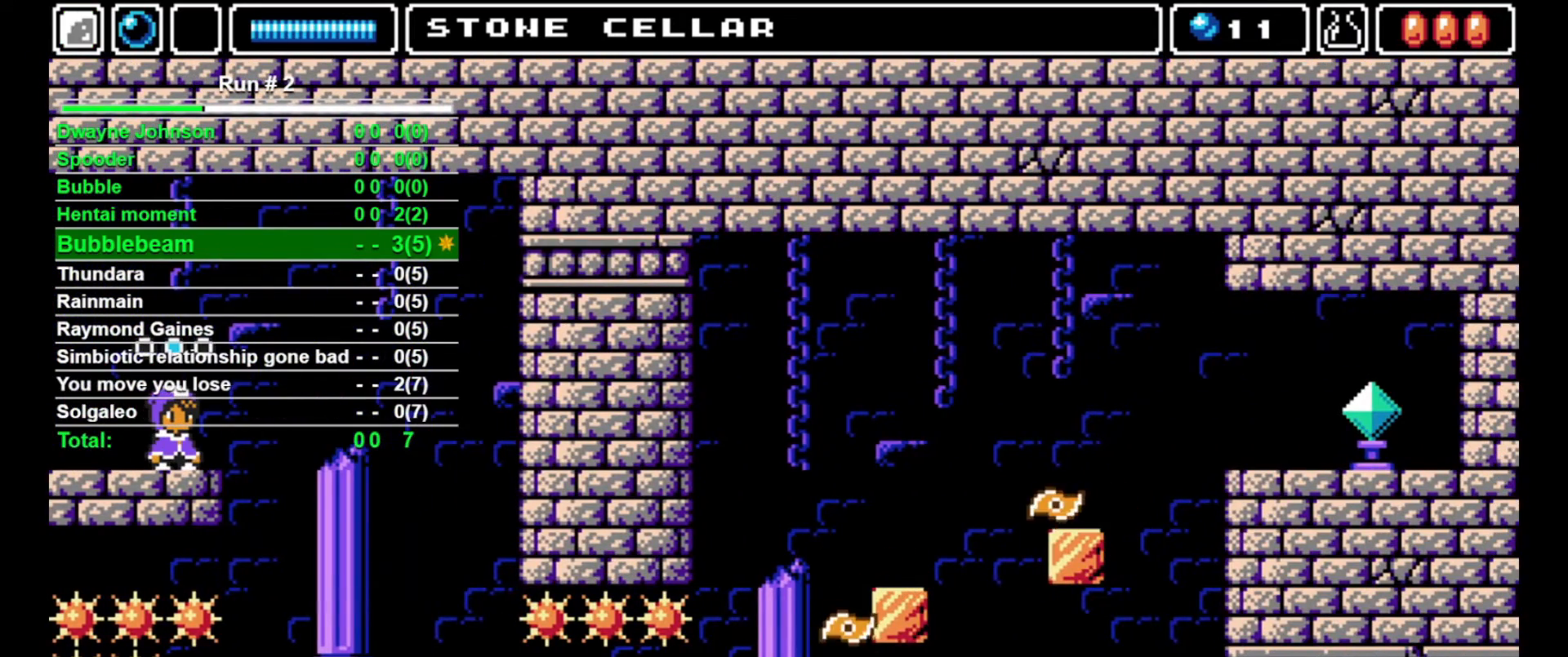
{"buttons": [], "events": []}
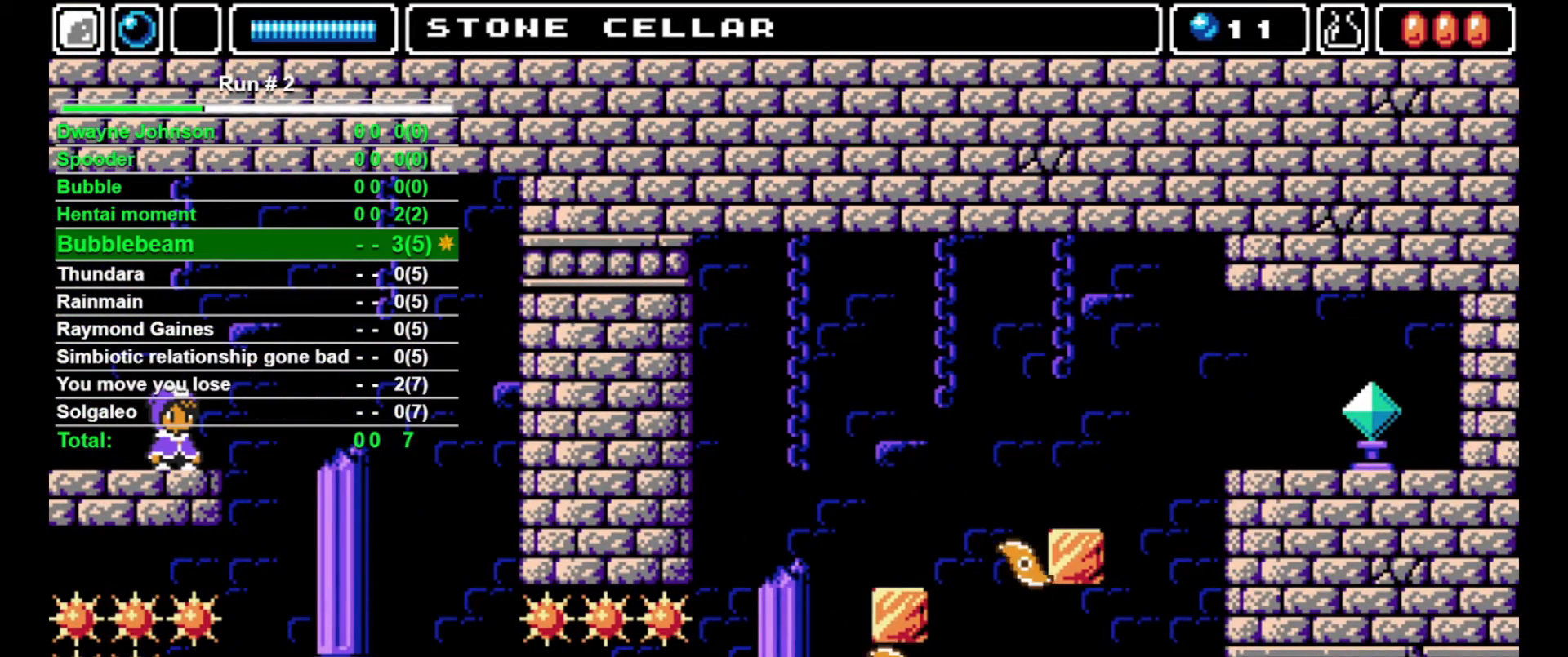
{"buttons": ["CROSS", "DPAD_RIGHT"], "events": [[300, "DPAD_RIGHT", "down"], [400, "CROSS", "down"]]}
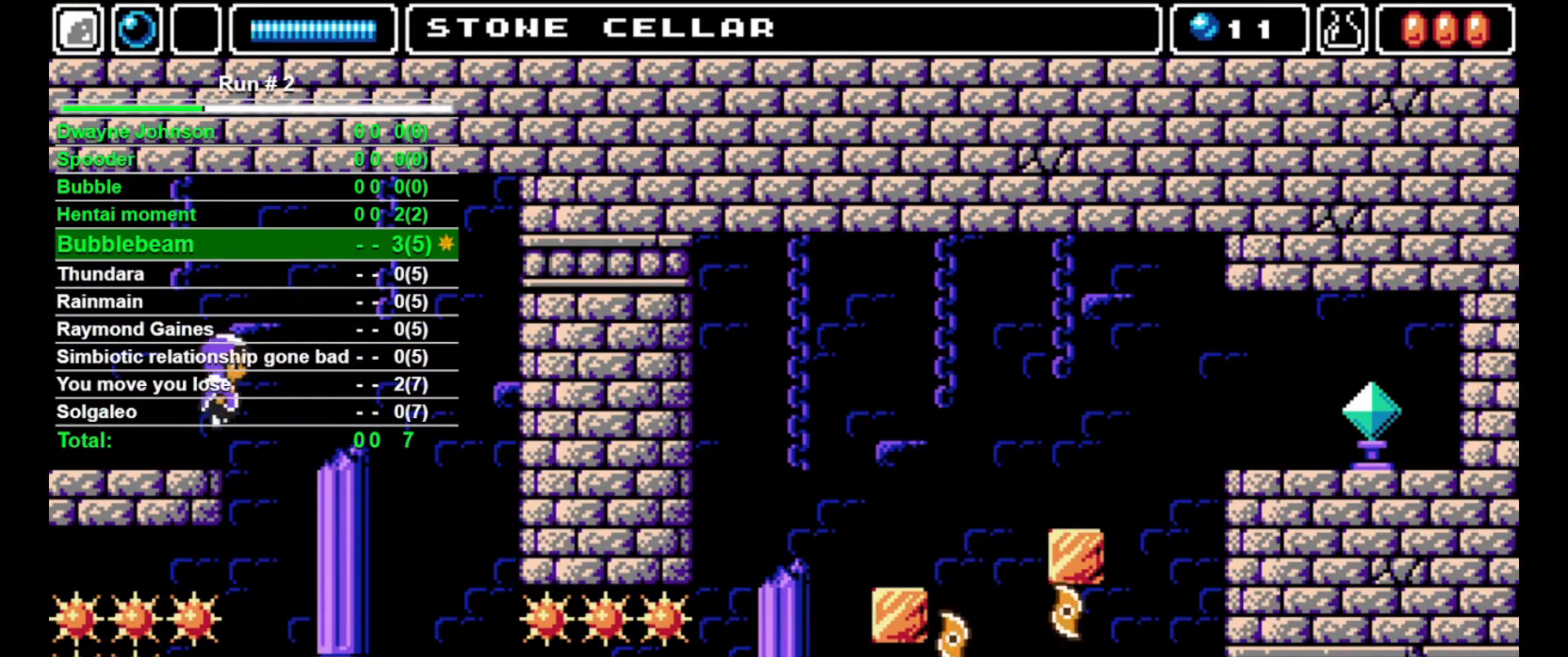
{"buttons": ["DPAD_RIGHT"], "events": [[167, "CROSS", "up"]]}
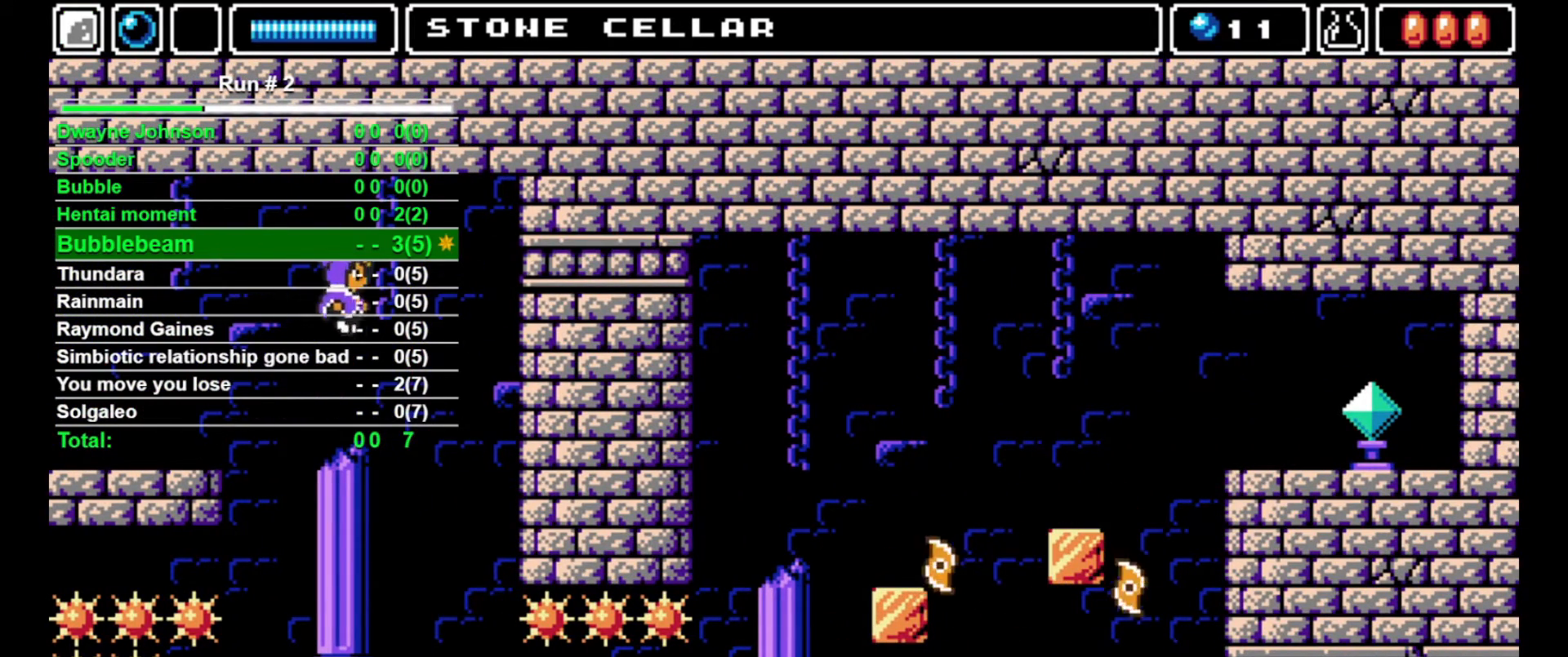
{"buttons": [], "events": [[300, "DPAD_RIGHT", "up"]]}
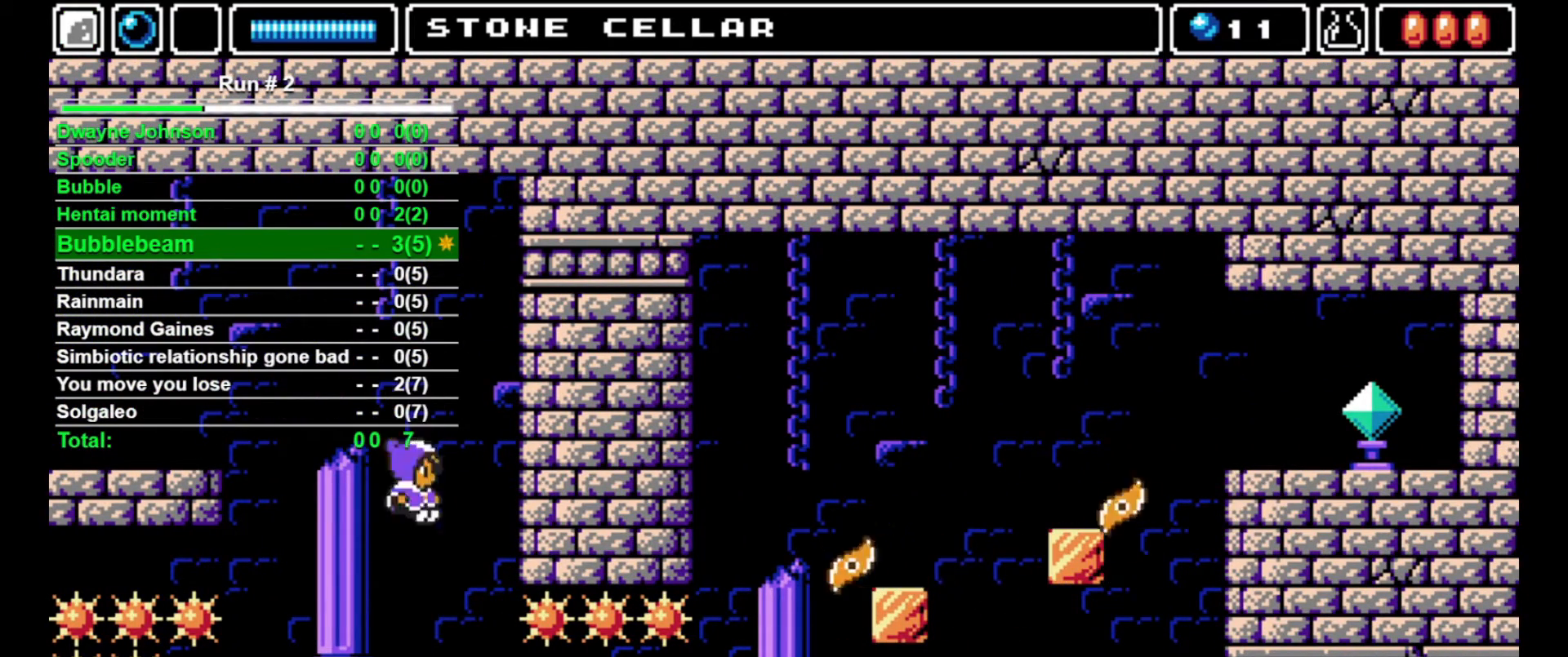
{"buttons": ["DPAD_DOWN"], "events": [[67, "DPAD_RIGHT", "down"], [133, "DPAD_RIGHT", "up"], [233, "DPAD_RIGHT", "down"], [267, "DPAD_RIGHT", "up"], [467, "DPAD_DOWN", "down"]]}
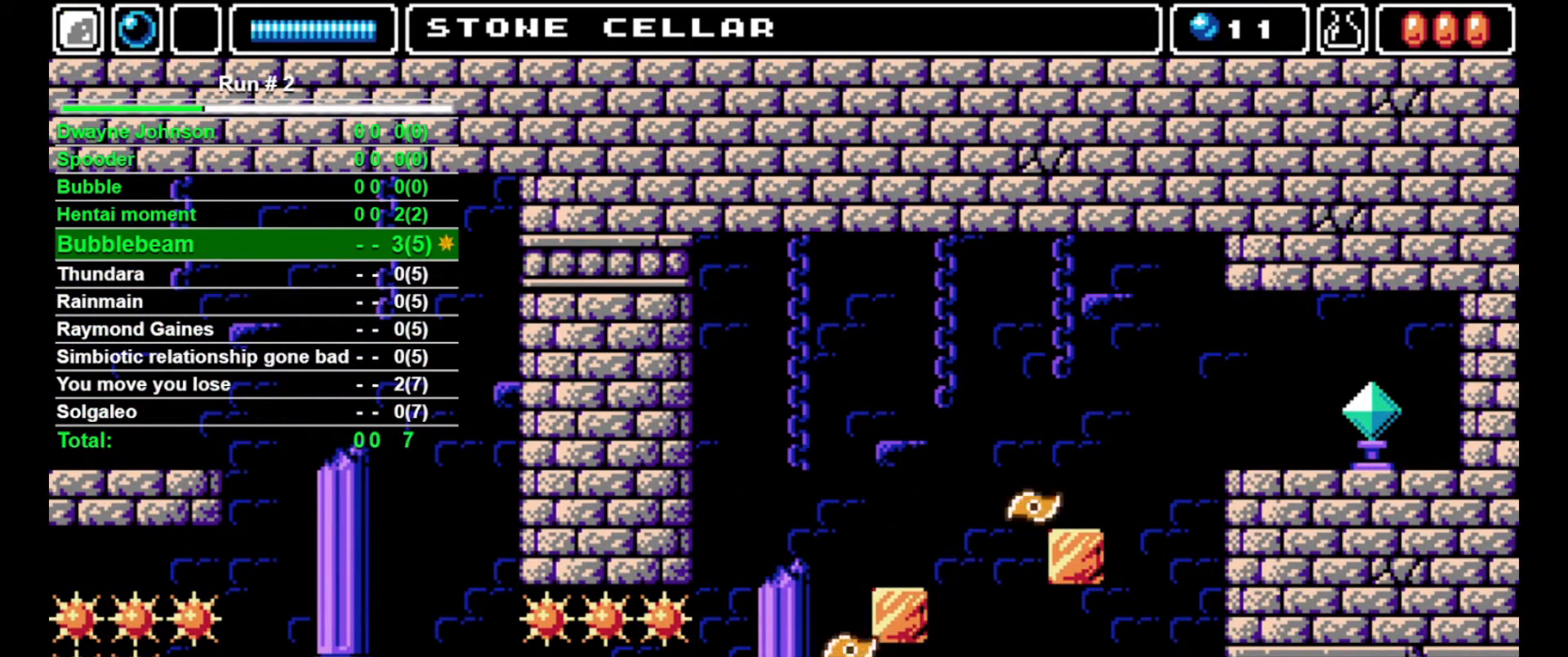
{"buttons": ["DPAD_DOWN"], "events": []}
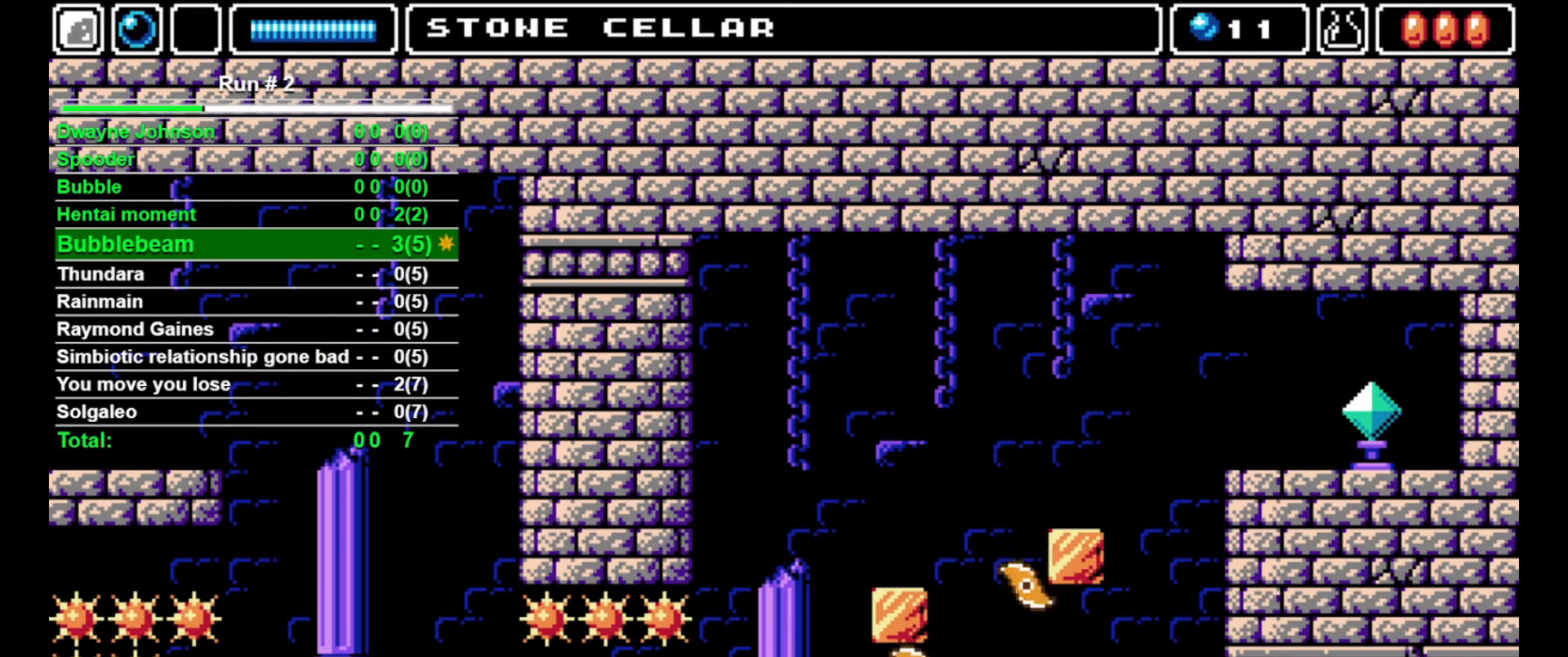
{"buttons": ["DPAD_DOWN"], "events": []}
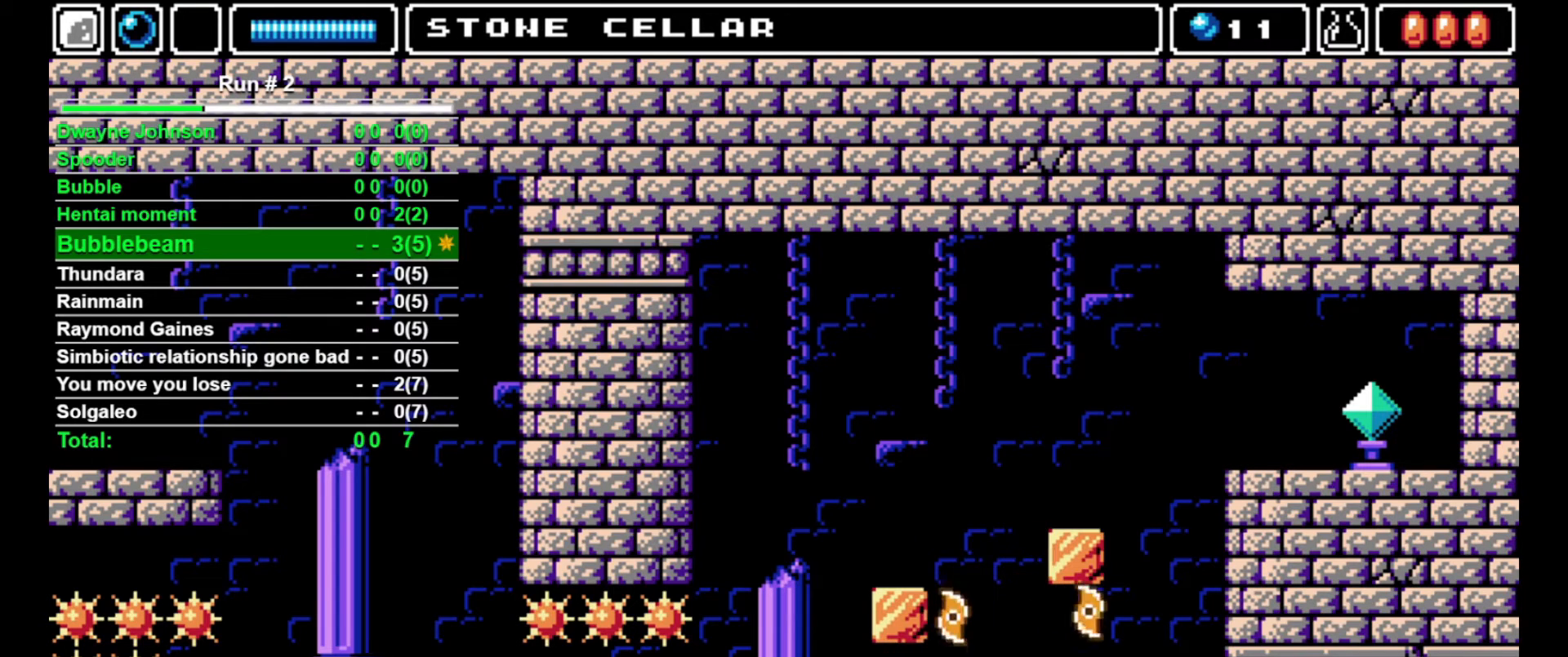
{"buttons": ["DPAD_DOWN"], "events": []}
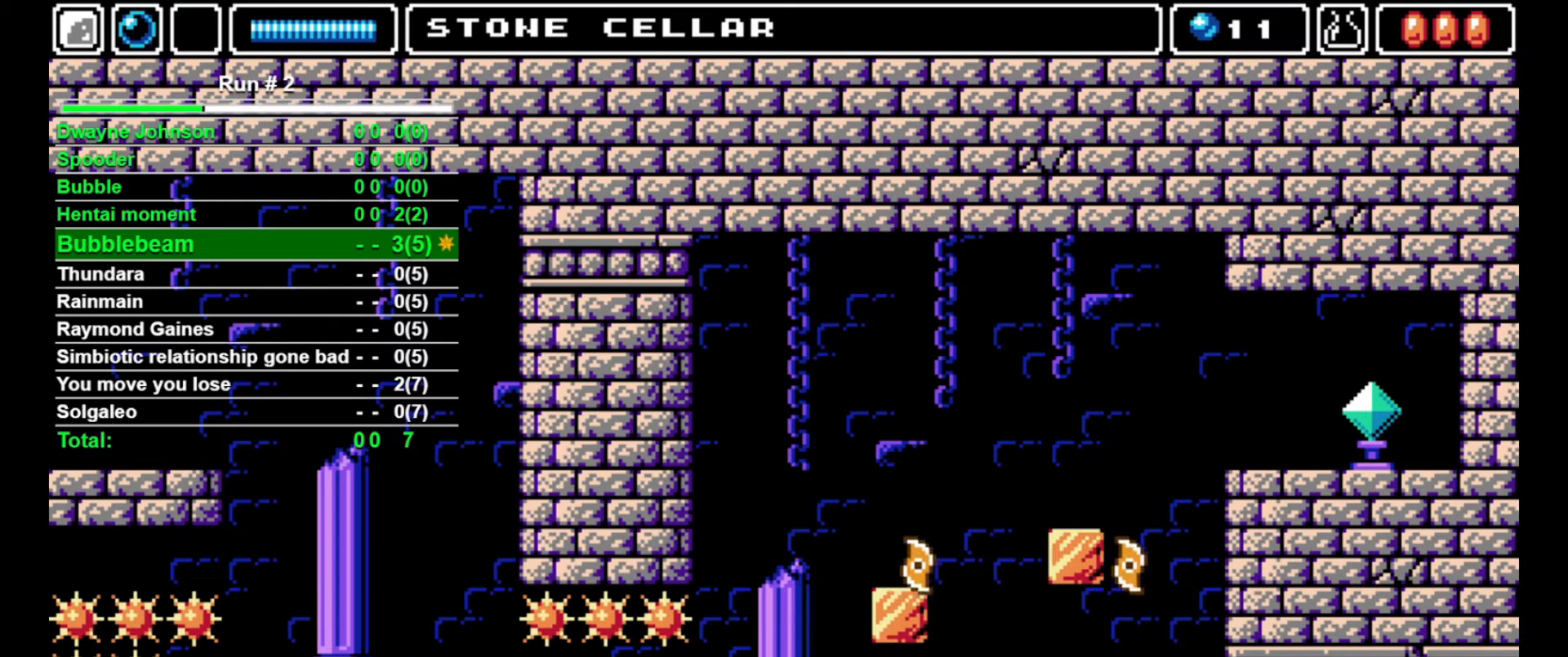
{"buttons": ["DPAD_DOWN"], "events": []}
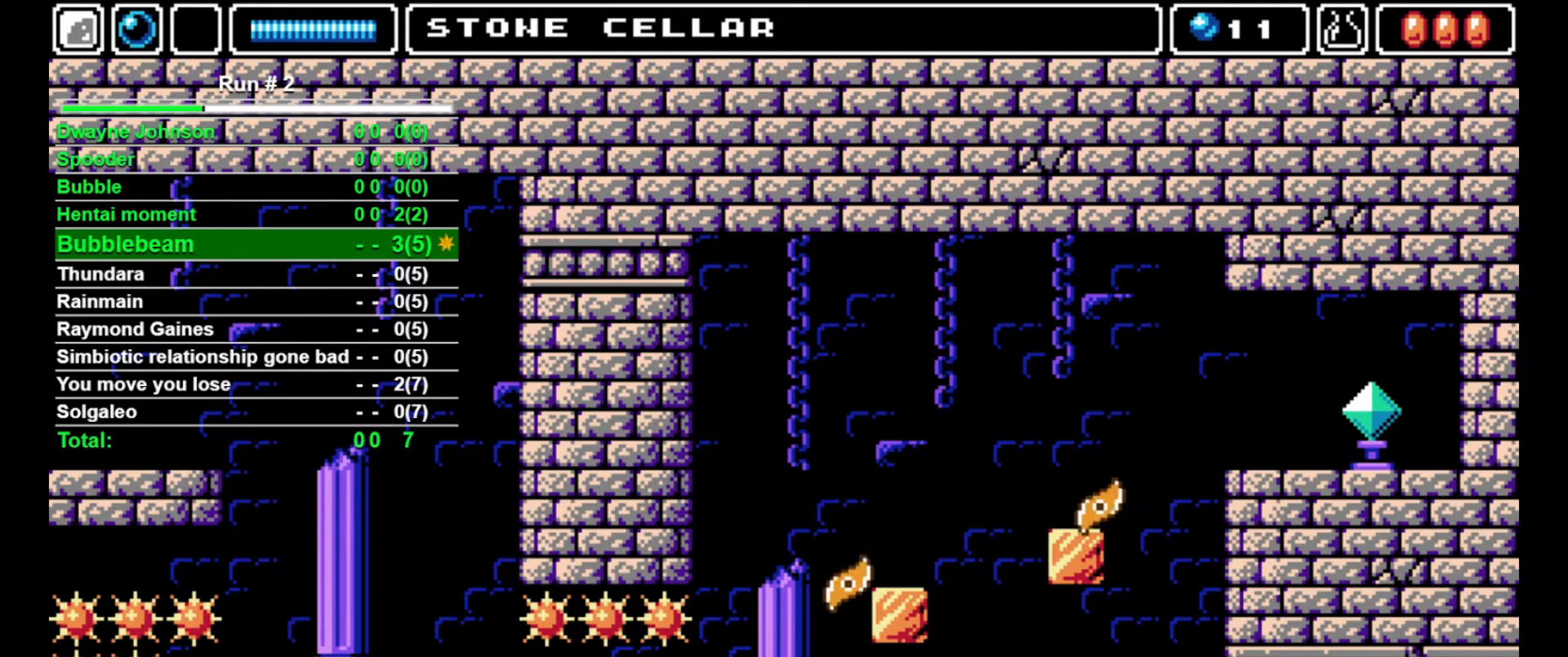
{"buttons": ["DPAD_DOWN"], "events": []}
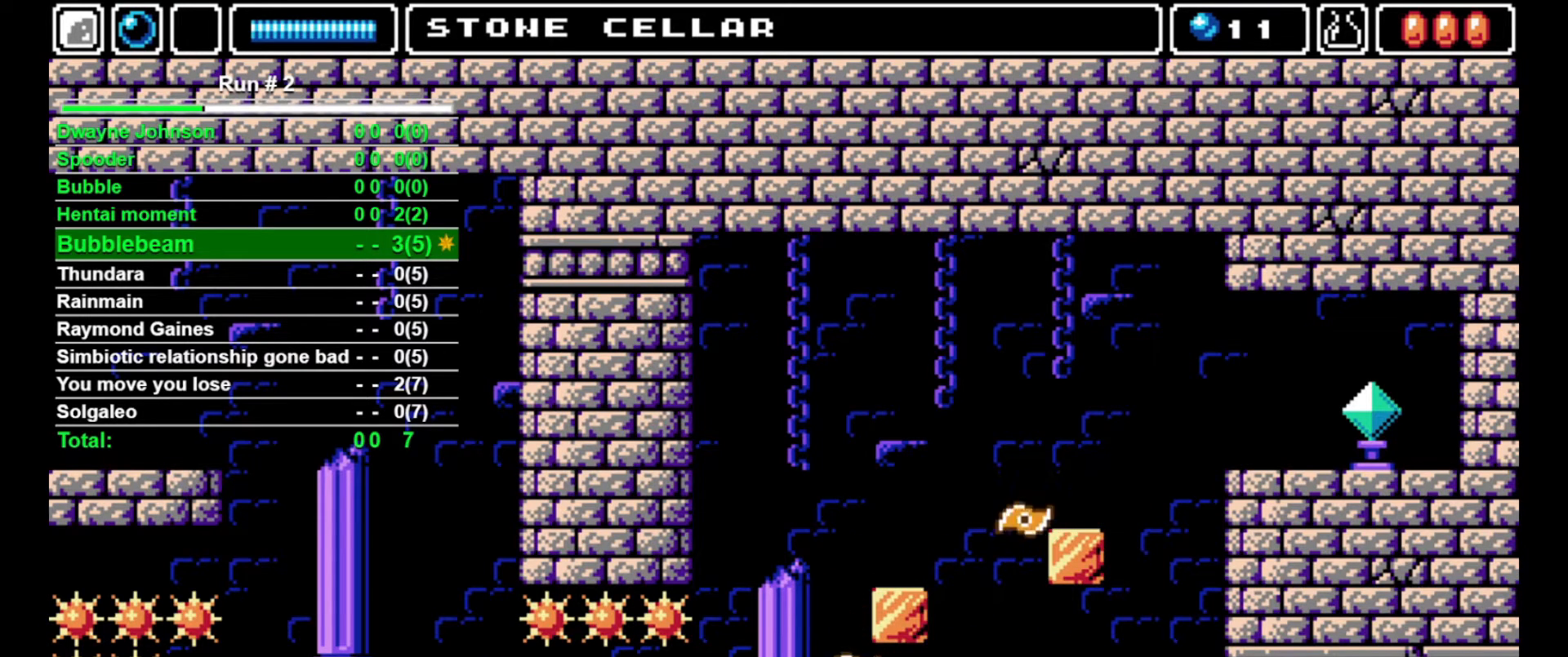
{"buttons": ["DPAD_DOWN"], "events": []}
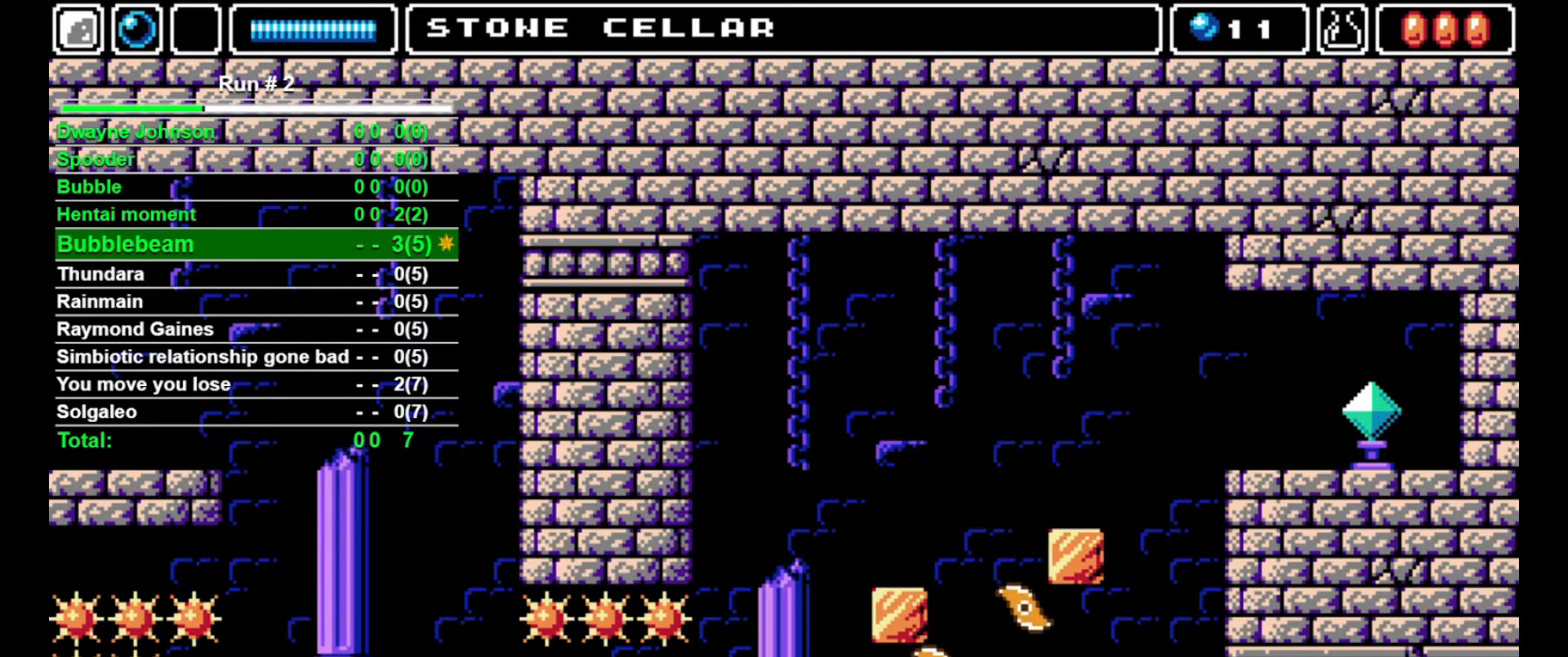
{"buttons": ["DPAD_DOWN"], "events": []}
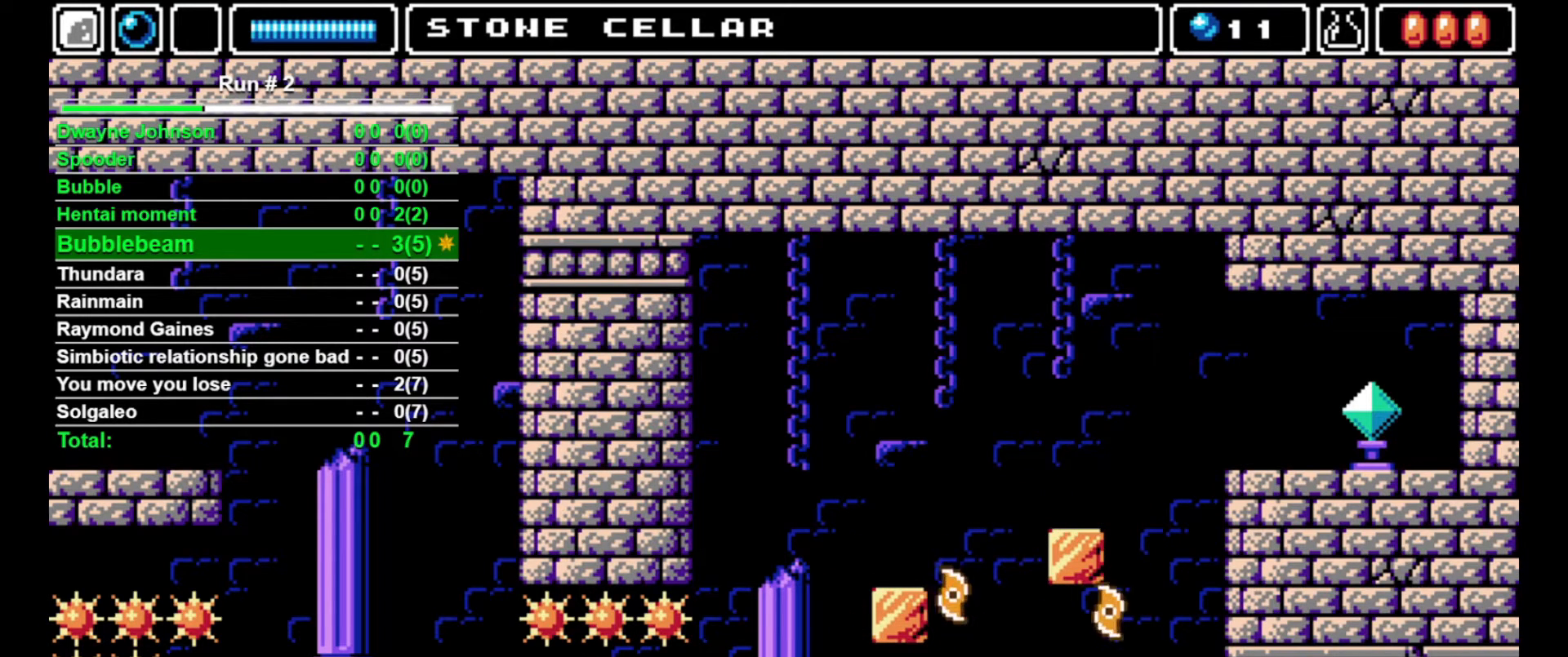
{"buttons": ["DPAD_DOWN"], "events": []}
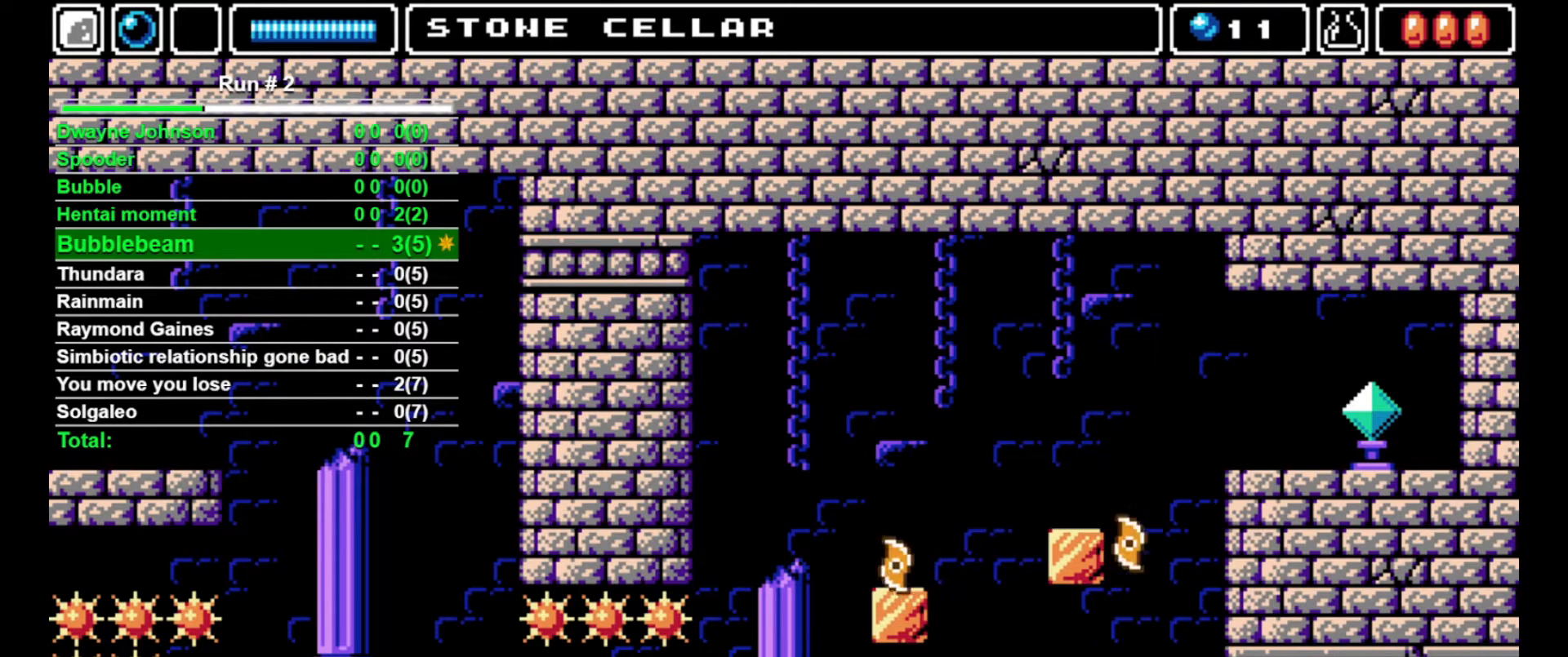
{"buttons": ["DPAD_DOWN"], "events": []}
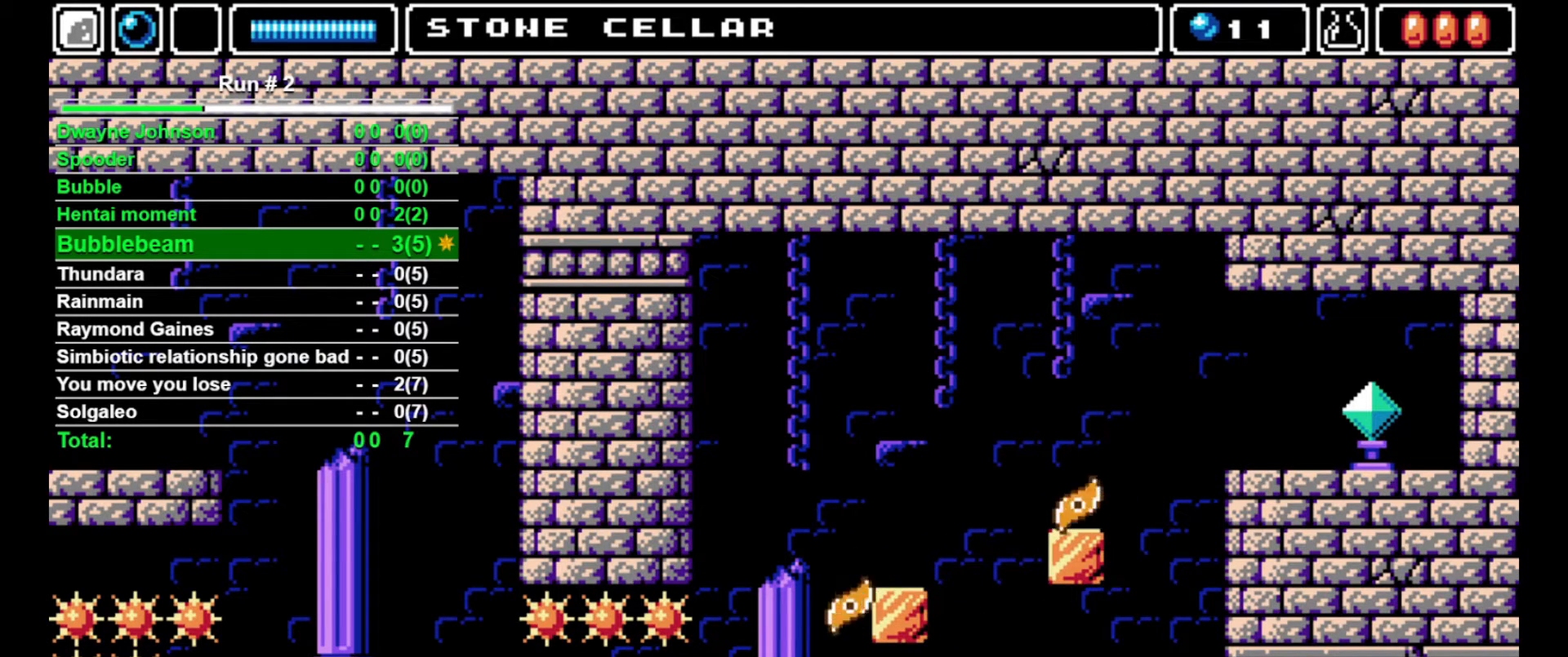
{"buttons": ["DPAD_DOWN"], "events": []}